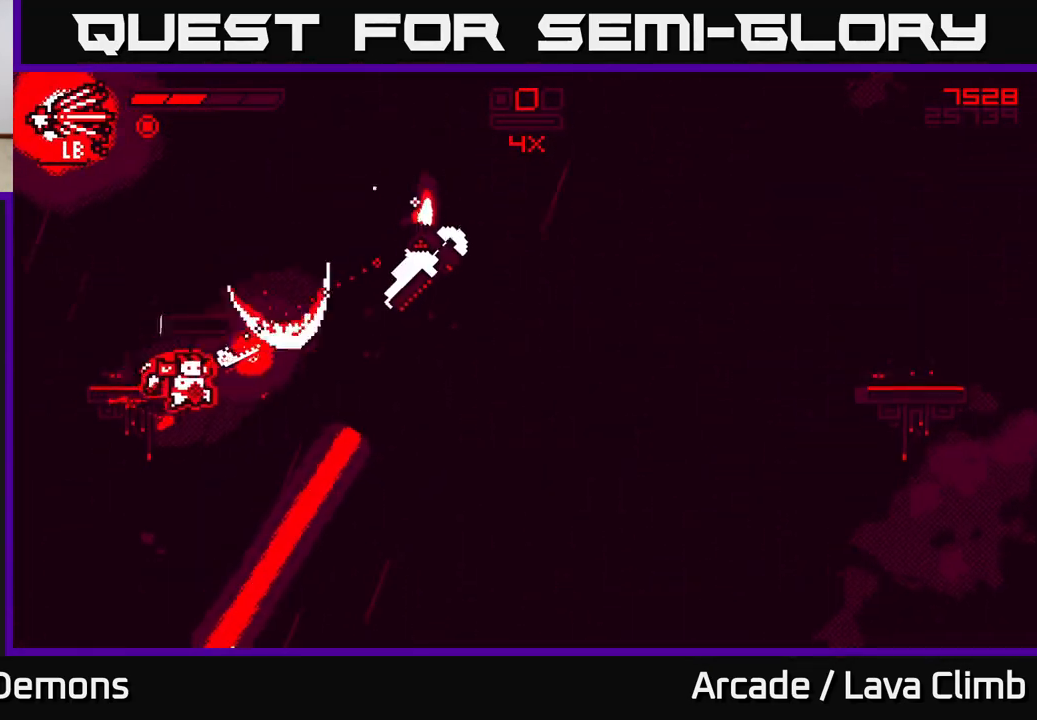
Gameplay with a controller (Xbox layout); each line is a JSON object with the inputs held at the frame after it. "events" lists button and stick changes between this image and that frame as [ms after this image, input, new state], when the widget could be followed in between.
{"buttons": [], "left_stick": "center", "right_stick": "up-right", "events": [[67, "left_stick", "center"], [83, "R2", "up"], [117, "left_stick", "left"], [183, "left_stick", "center"], [367, "right_stick", "center"], [483, "right_stick", "up-right"]]}
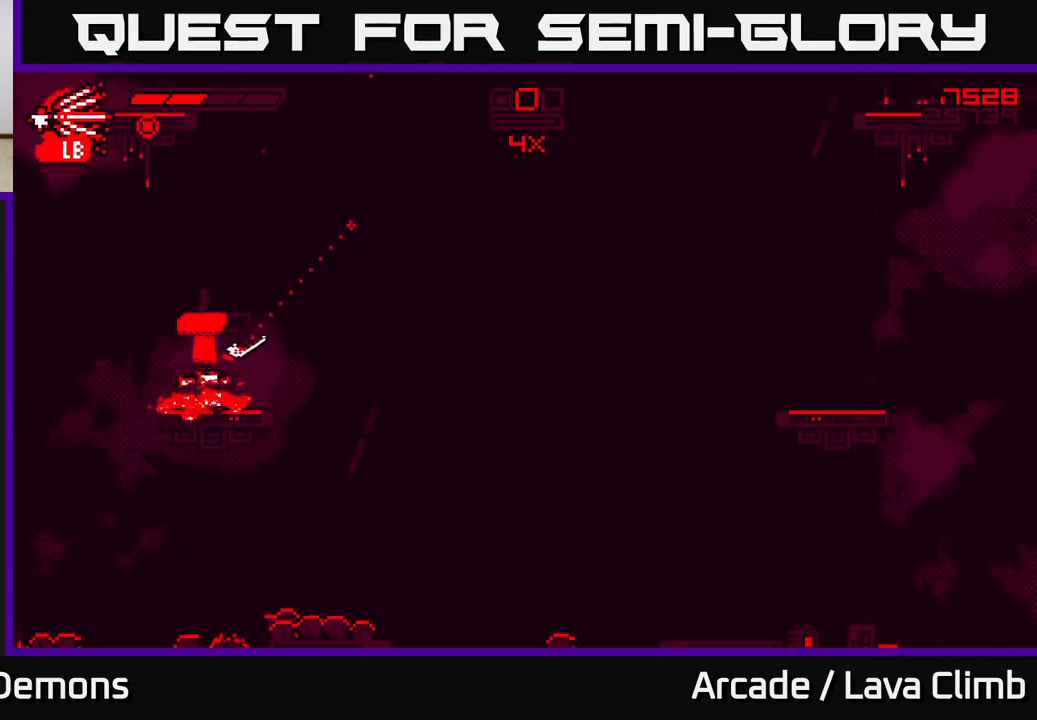
{"buttons": ["L2", "R2"], "left_stick": "up-left", "right_stick": "up-right", "events": [[33, "L2", "down"], [67, "left_stick", "right"], [250, "L2", "up"], [250, "left_stick", "center"], [333, "L2", "down"], [450, "R2", "down"], [450, "left_stick", "up-left"]]}
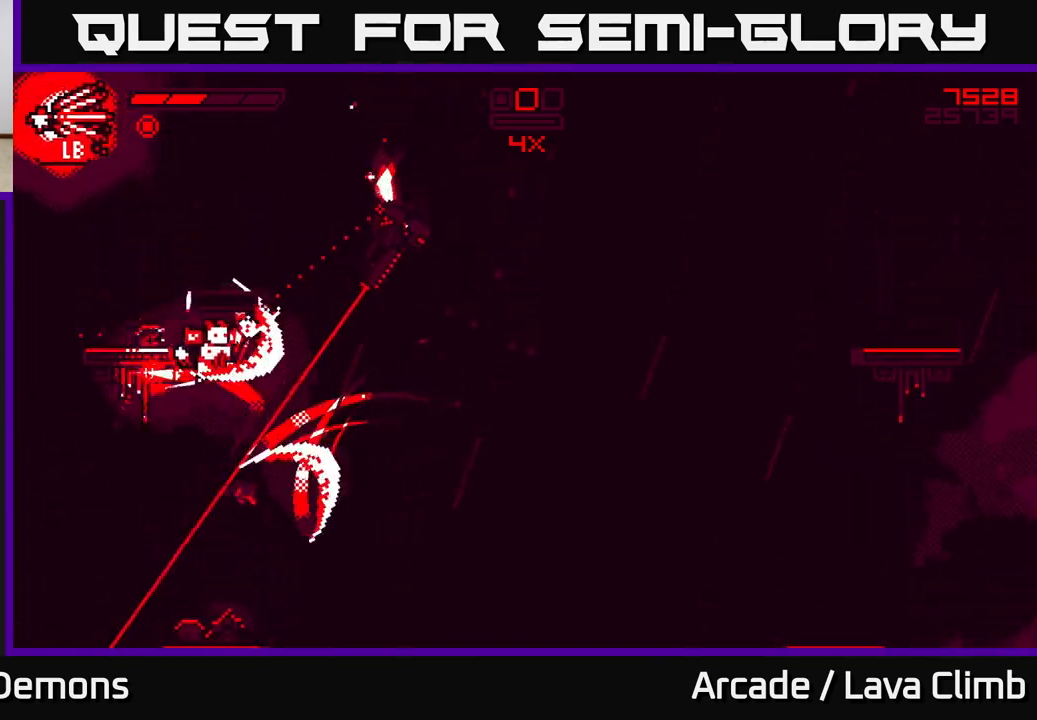
{"buttons": [], "left_stick": "right", "right_stick": "up-right", "events": [[83, "R2", "up"], [100, "left_stick", "left"], [233, "L2", "up"], [317, "left_stick", "center"], [367, "left_stick", "right"]]}
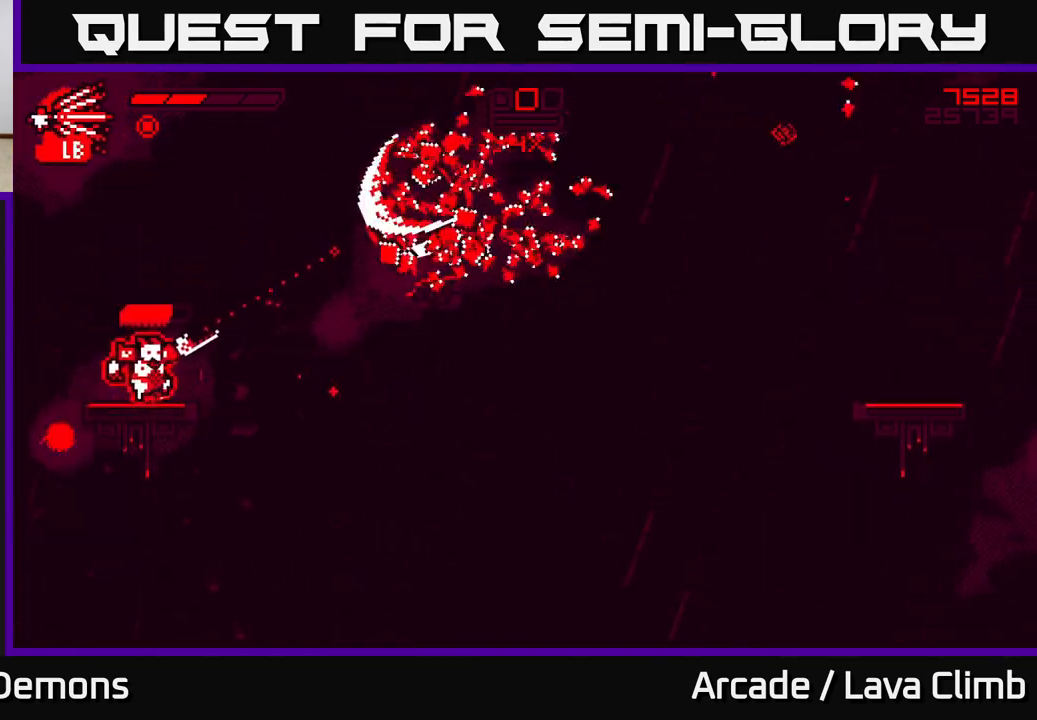
{"buttons": [], "left_stick": "right", "right_stick": "right", "events": [[83, "L2", "down"], [217, "R1", "down"], [233, "L2", "up"], [233, "right_stick", "right"], [483, "R1", "up"]]}
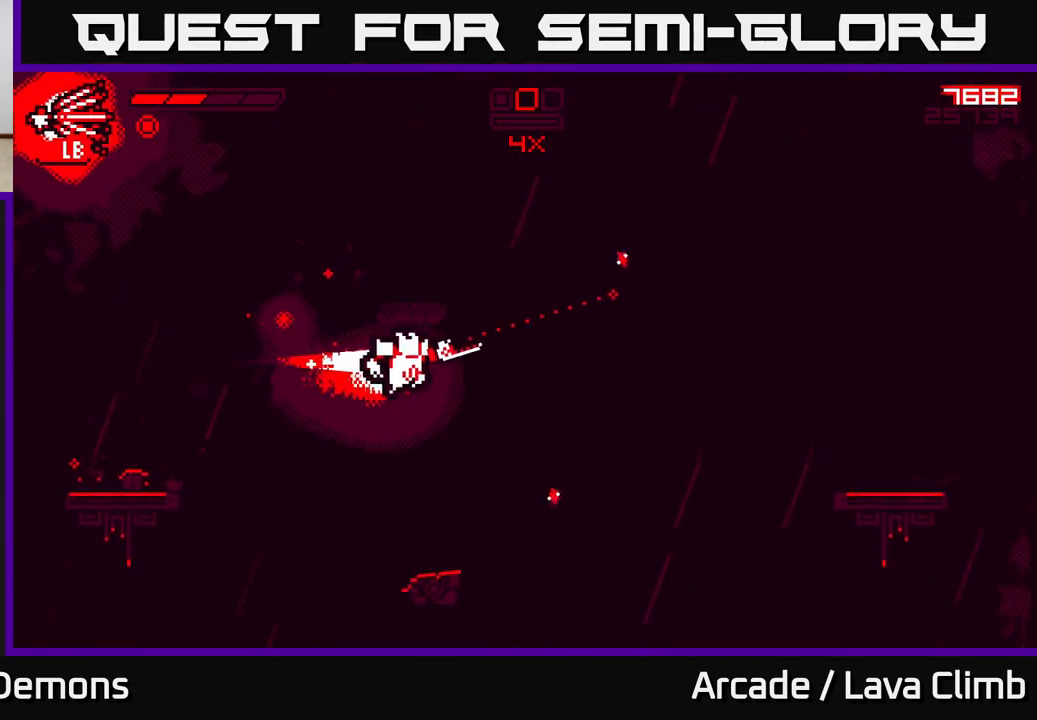
{"buttons": ["L2"], "left_stick": "left", "right_stick": "up", "events": [[133, "right_stick", "left"], [167, "left_stick", "left"], [367, "L2", "down"], [450, "right_stick", "up"]]}
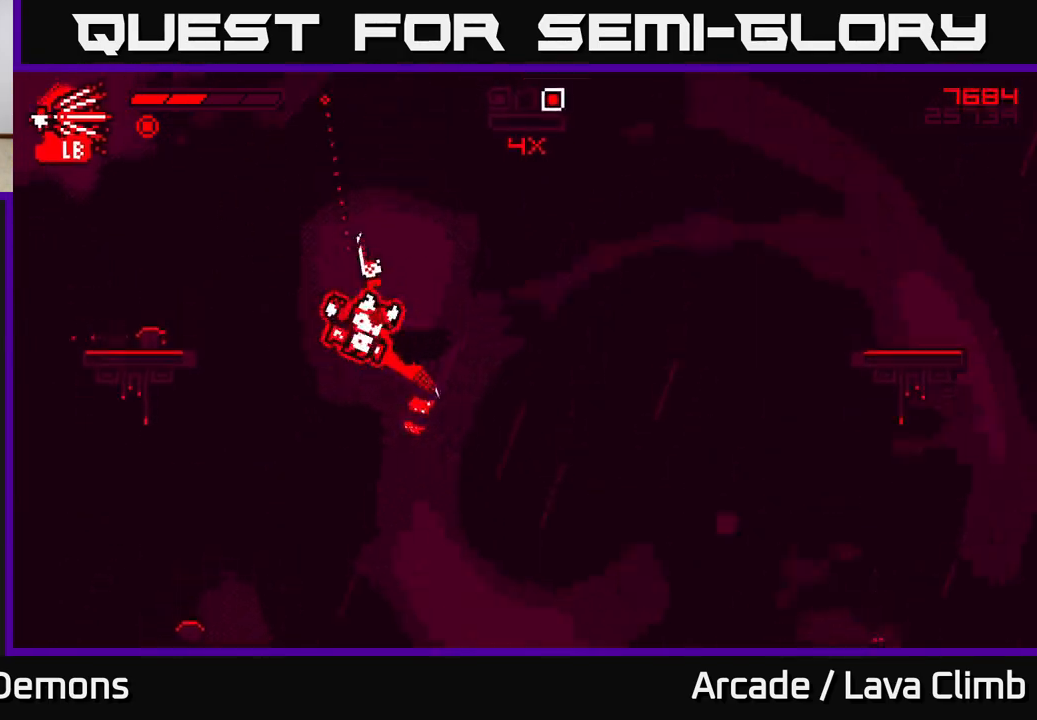
{"buttons": [], "left_stick": "center", "right_stick": "right", "events": [[33, "right_stick", "up-right"], [117, "L2", "up"], [133, "right_stick", "right"], [233, "right_stick", "down-right"], [483, "left_stick", "center"], [500, "right_stick", "right"]]}
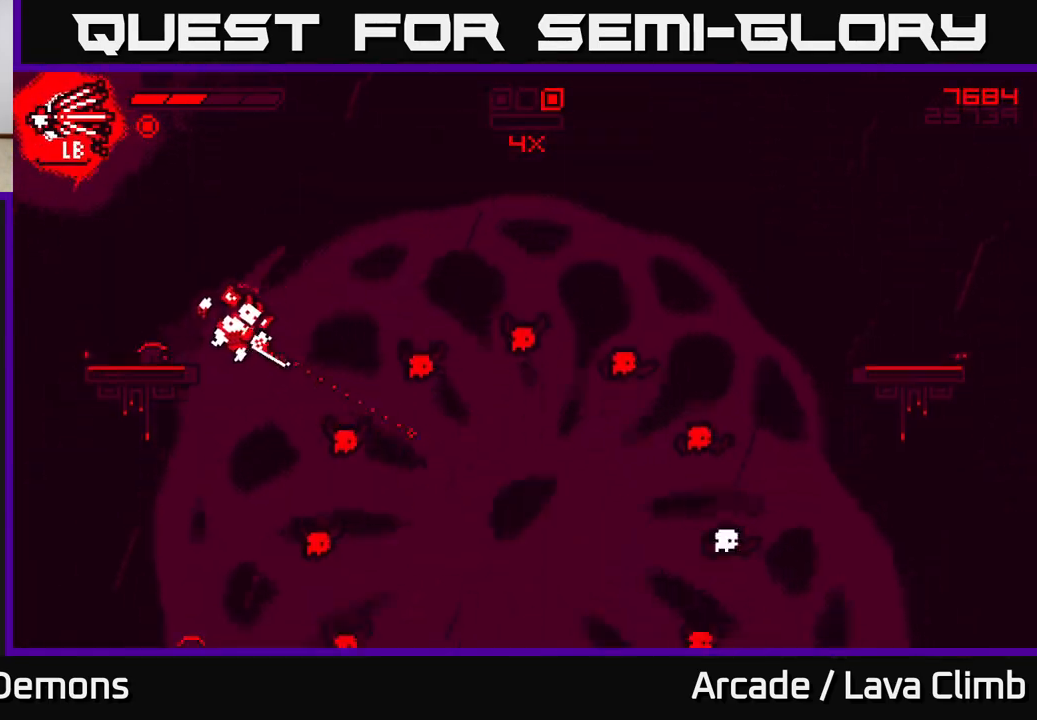
{"buttons": [], "left_stick": "center", "right_stick": "up-right", "events": [[283, "right_stick", "up-right"]]}
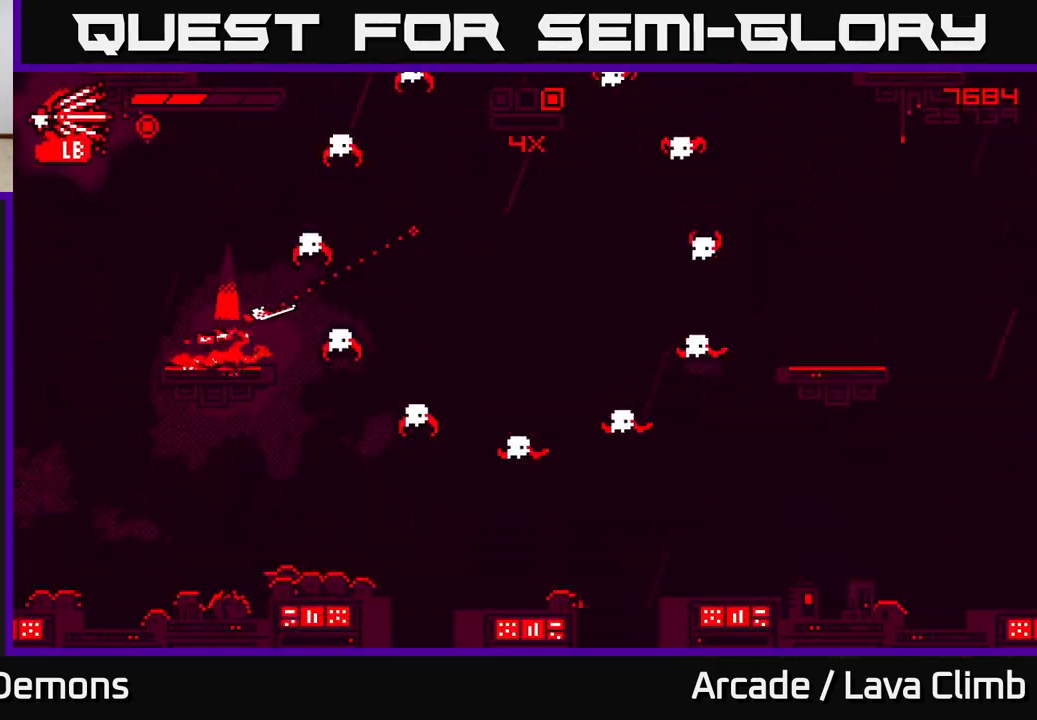
{"buttons": [], "left_stick": "center", "right_stick": "up-right", "events": [[117, "left_stick", "right"], [283, "left_stick", "center"]]}
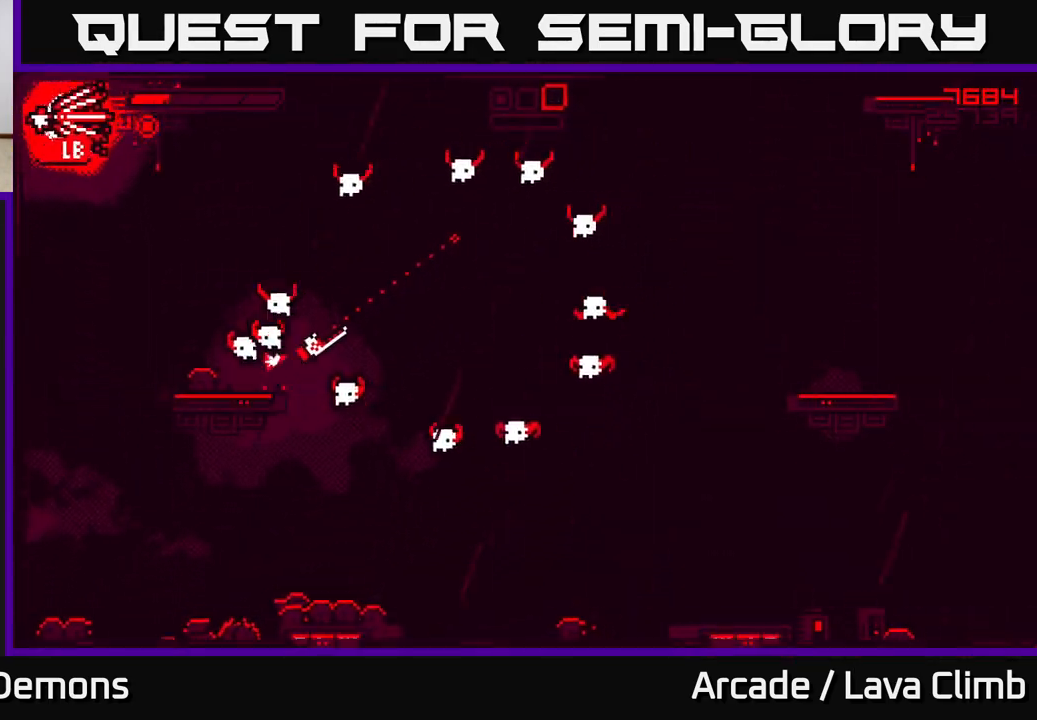
{"buttons": ["R1"], "left_stick": "right", "right_stick": "up-right", "events": [[150, "left_stick", "right"], [183, "L2", "down"], [483, "L2", "up"], [483, "R1", "down"]]}
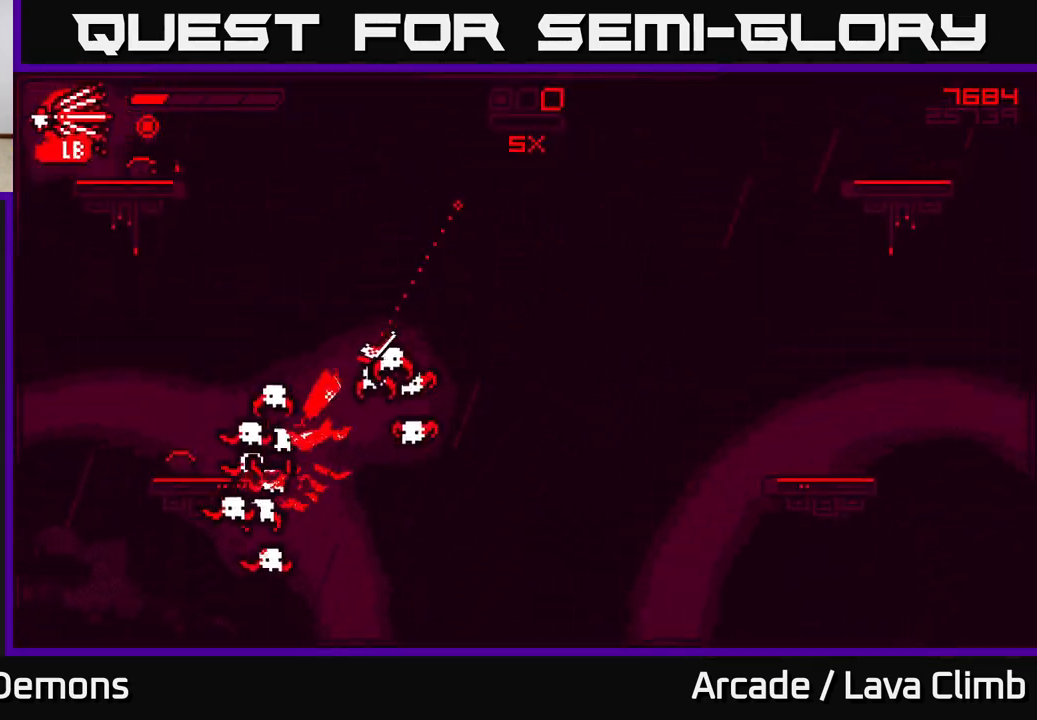
{"buttons": [], "left_stick": "right", "right_stick": "left", "events": [[50, "right_stick", "left"], [133, "R1", "up"], [283, "R2", "down"], [400, "R2", "up"]]}
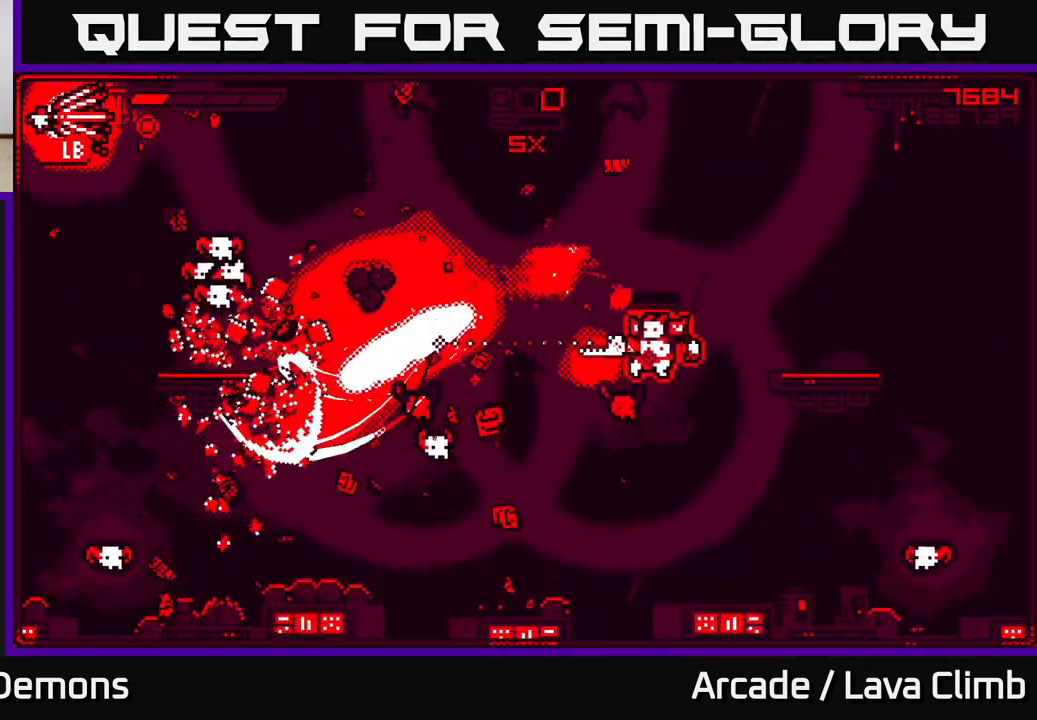
{"buttons": [], "left_stick": "right", "right_stick": "left", "events": [[67, "L2", "down"], [483, "L2", "up"]]}
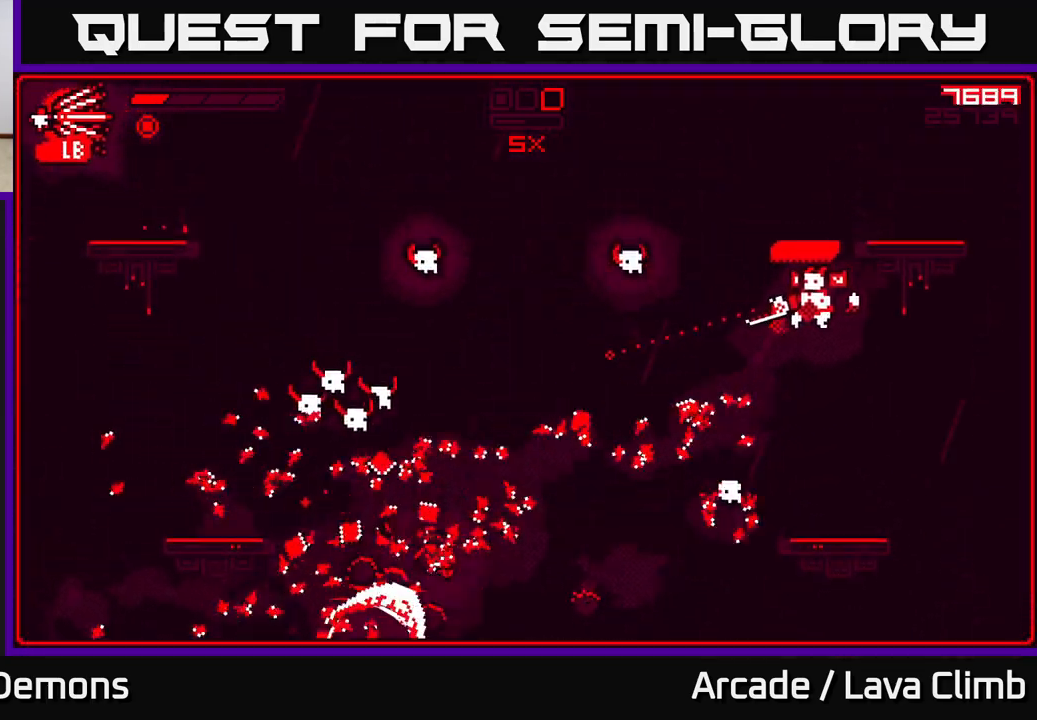
{"buttons": [], "left_stick": "center", "right_stick": "left", "events": [[83, "left_stick", "left"], [200, "left_stick", "right"], [217, "R2", "down"], [350, "left_stick", "center"], [367, "R2", "up"]]}
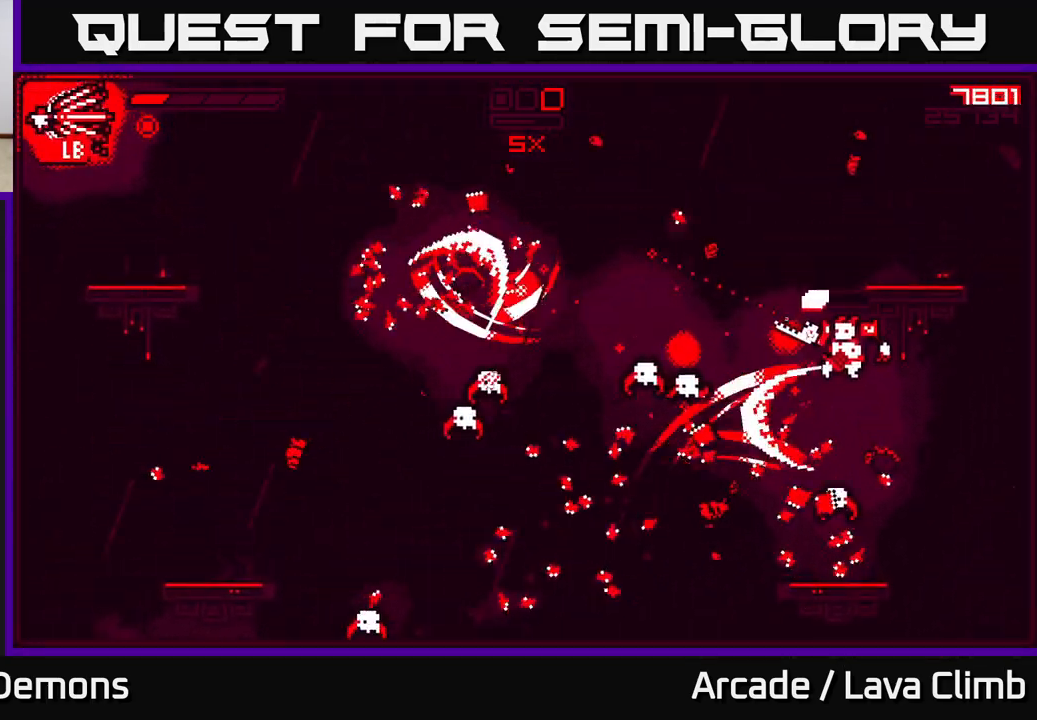
{"buttons": ["R2"], "left_stick": "right", "right_stick": "left", "events": [[50, "left_stick", "right"], [67, "L2", "down"], [450, "R2", "down"], [483, "L2", "up"]]}
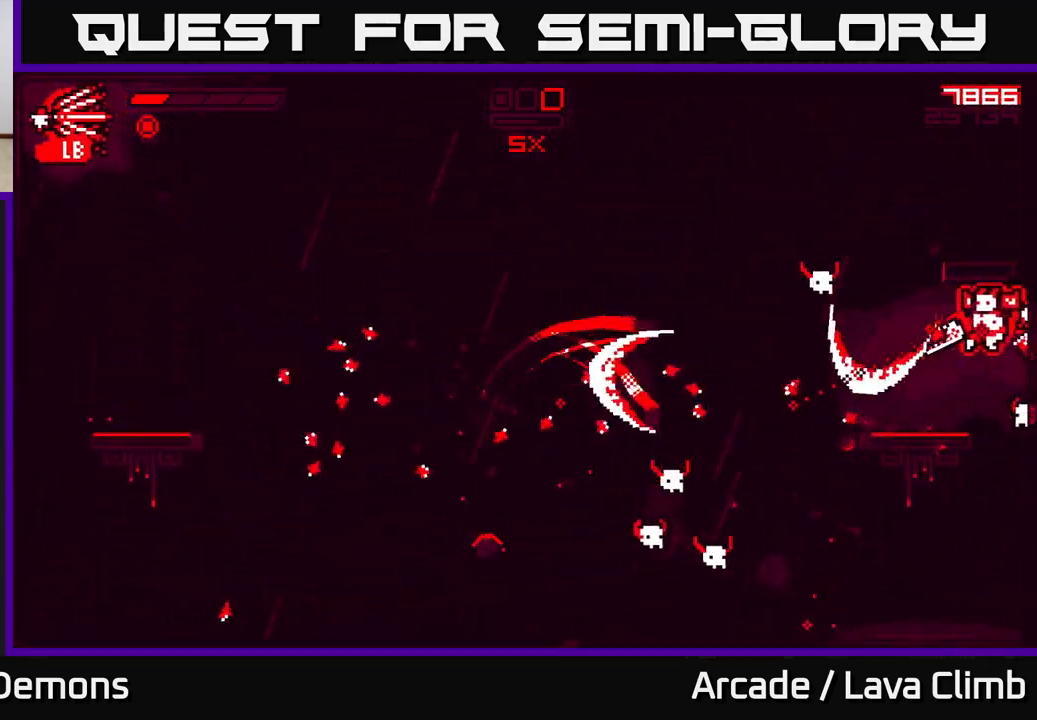
{"buttons": ["L2"], "left_stick": "left", "right_stick": "down-left", "events": [[67, "left_stick", "up"], [83, "R2", "up"], [167, "left_stick", "left"], [300, "L2", "down"], [333, "left_stick", "up"], [433, "right_stick", "down-left"], [483, "left_stick", "left"]]}
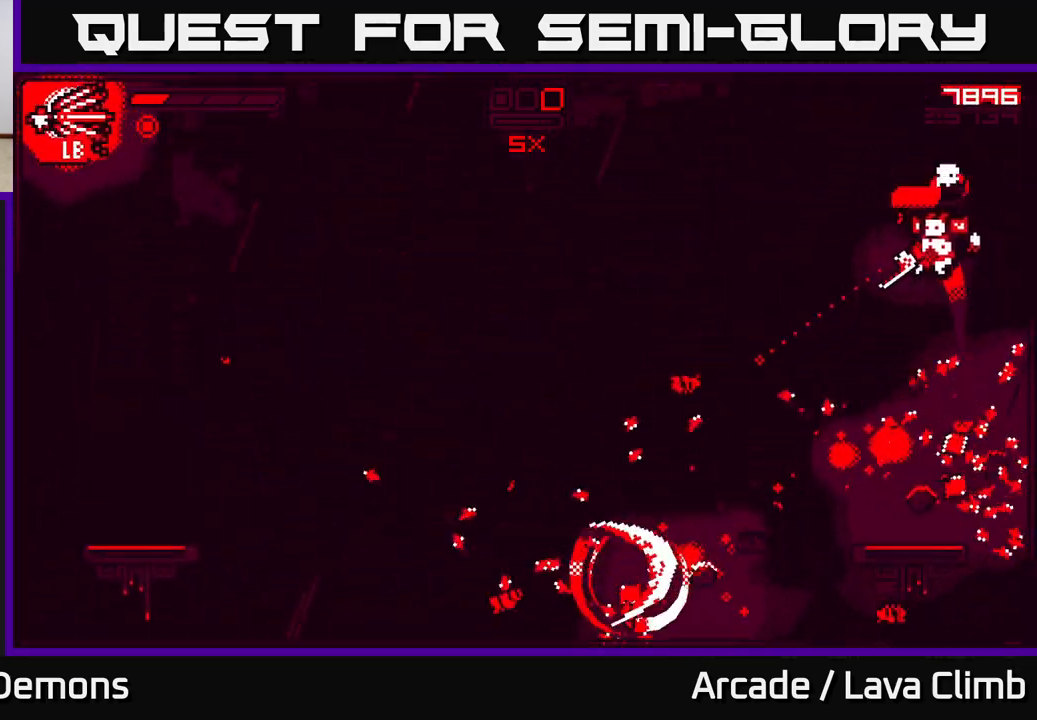
{"buttons": [], "left_stick": "center", "right_stick": "up-right", "events": [[33, "L2", "up"], [217, "right_stick", "right"], [350, "R2", "down"], [433, "right_stick", "up-right"], [483, "R2", "up"], [500, "left_stick", "center"]]}
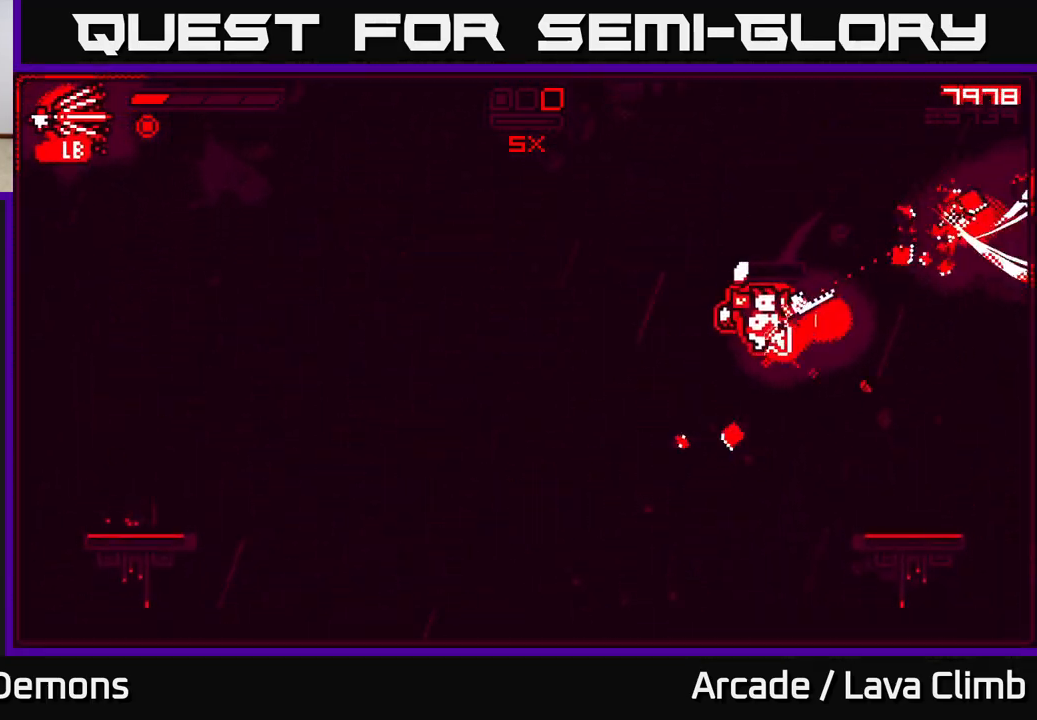
{"buttons": [], "left_stick": "center", "right_stick": "center", "events": [[33, "left_stick", "right"], [100, "L2", "down"], [367, "L2", "up"], [367, "left_stick", "center"], [500, "right_stick", "center"]]}
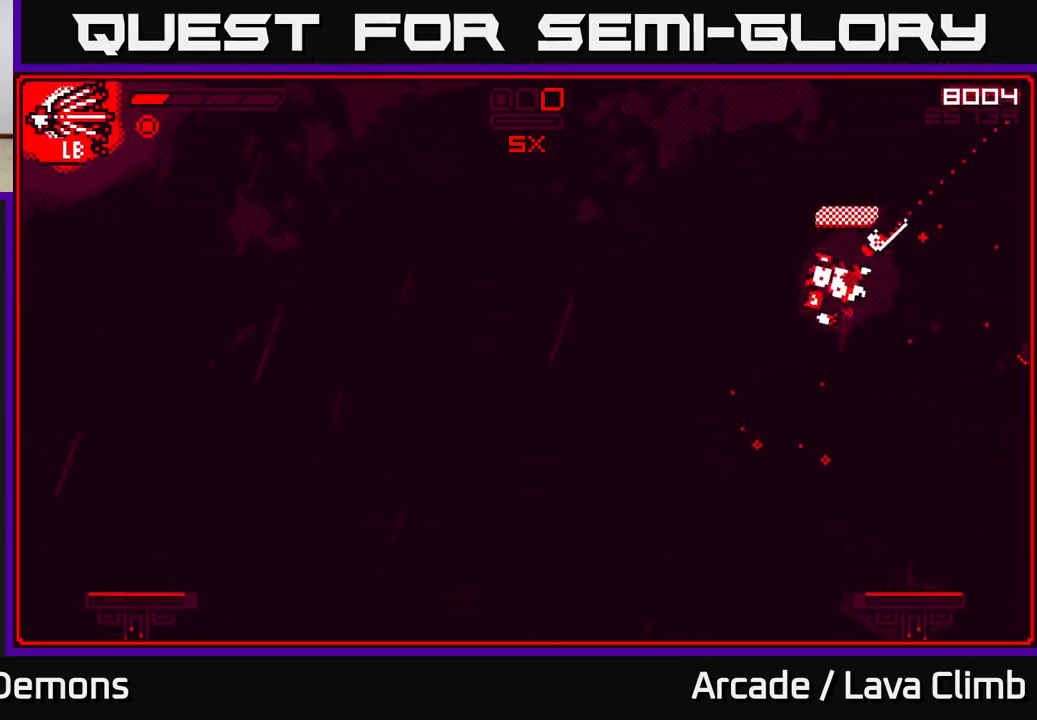
{"buttons": [], "left_stick": "center", "right_stick": "down-left", "events": [[17, "left_stick", "right"], [17, "right_stick", "down-left"], [183, "left_stick", "center"], [183, "right_stick", "left"], [300, "right_stick", "down-left"]]}
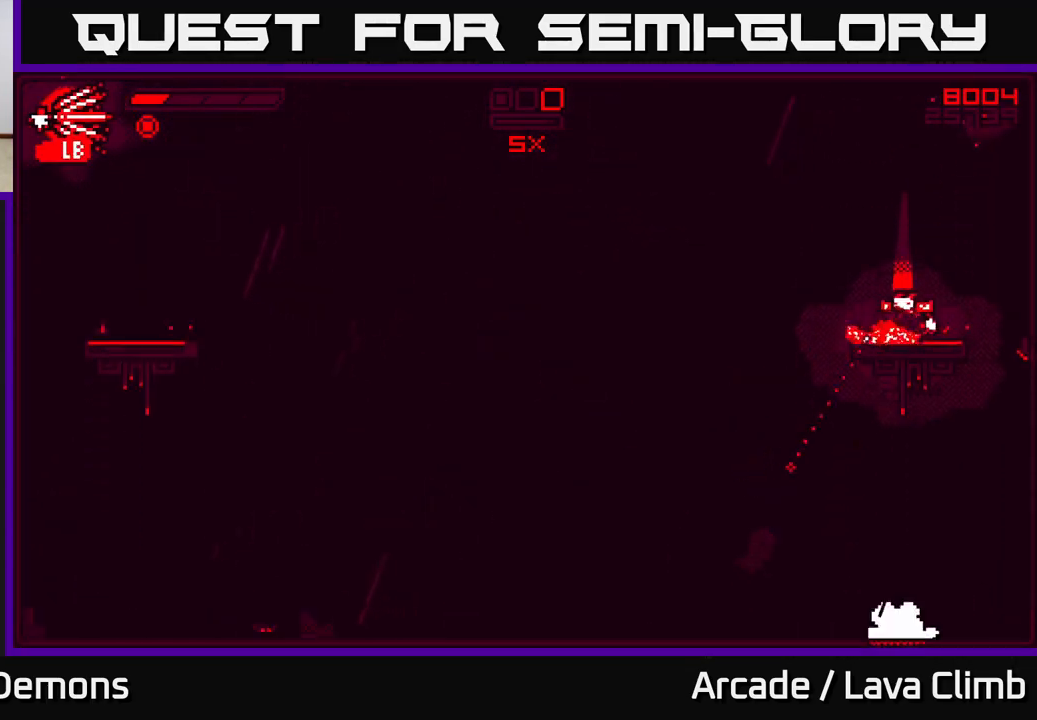
{"buttons": [], "left_stick": "left", "right_stick": "down", "events": [[283, "right_stick", "down"], [383, "left_stick", "left"], [400, "R2", "down"], [483, "R2", "up"]]}
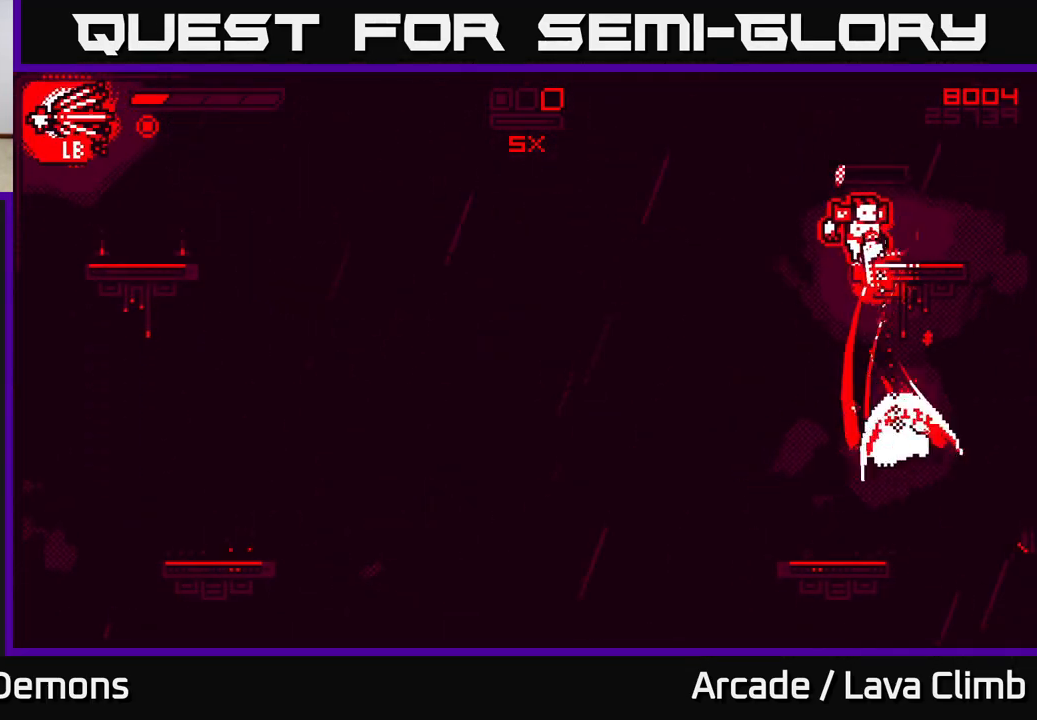
{"buttons": [], "left_stick": "left", "right_stick": "down-right", "events": [[33, "L2", "down"], [167, "L2", "up"], [367, "left_stick", "center"], [383, "right_stick", "down-right"], [483, "left_stick", "left"]]}
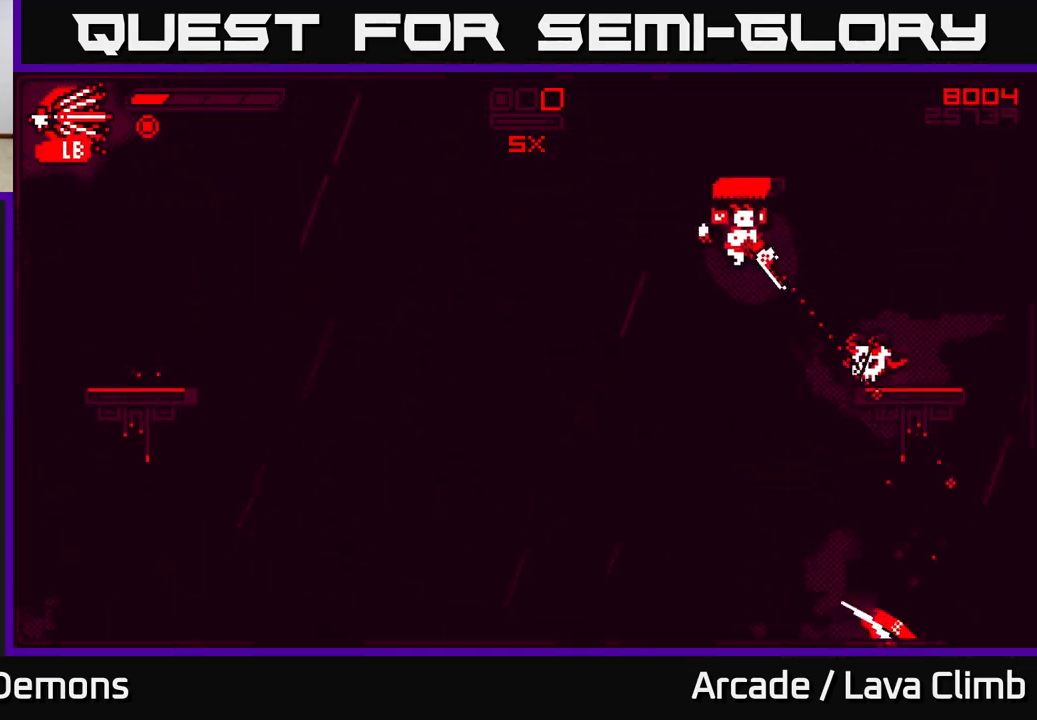
{"buttons": ["L2"], "left_stick": "left", "right_stick": "up-right", "events": [[67, "right_stick", "right"], [317, "L2", "down"], [333, "R2", "down"], [367, "right_stick", "up-right"], [467, "R2", "up"]]}
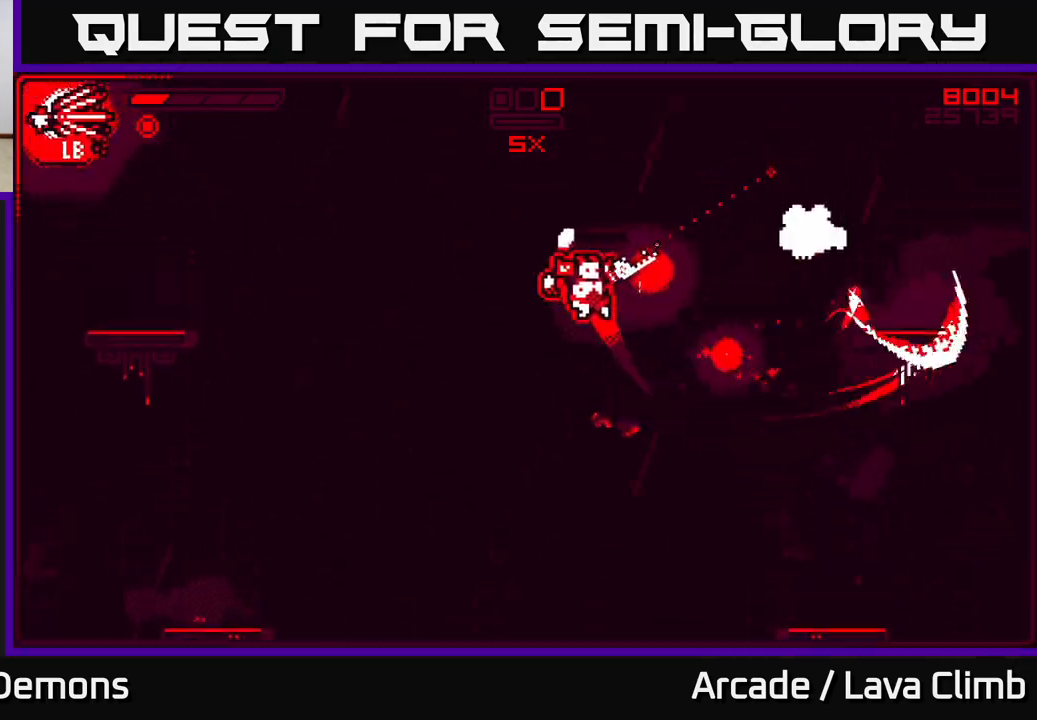
{"buttons": [], "left_stick": "left", "right_stick": "right", "events": [[133, "L2", "up"], [150, "right_stick", "right"]]}
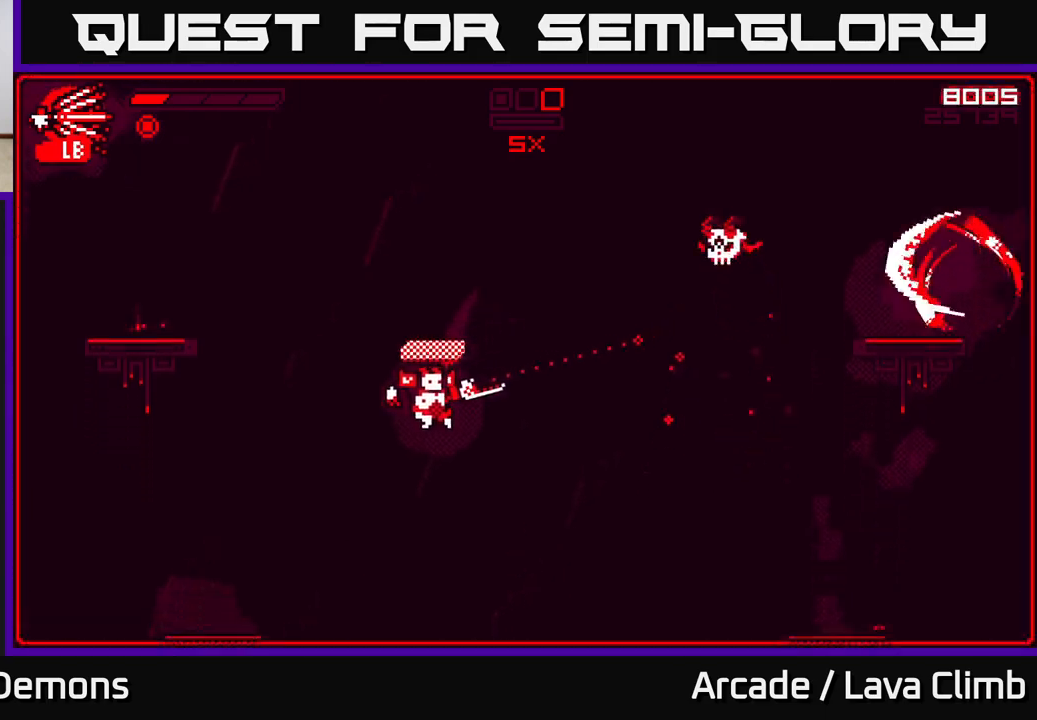
{"buttons": ["L2"], "left_stick": "left", "right_stick": "right", "events": [[100, "L2", "down"]]}
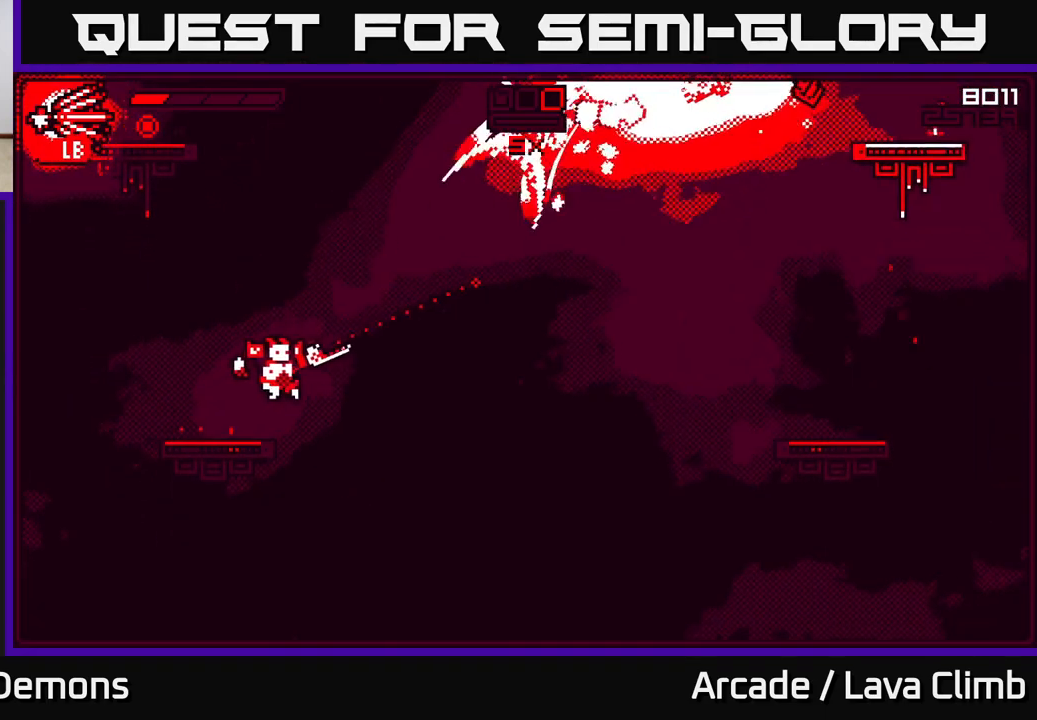
{"buttons": ["L2"], "left_stick": "right", "right_stick": "up-right", "events": [[33, "right_stick", "up-right"], [200, "left_stick", "center"], [233, "L2", "up"], [250, "left_stick", "right"], [383, "L2", "down"]]}
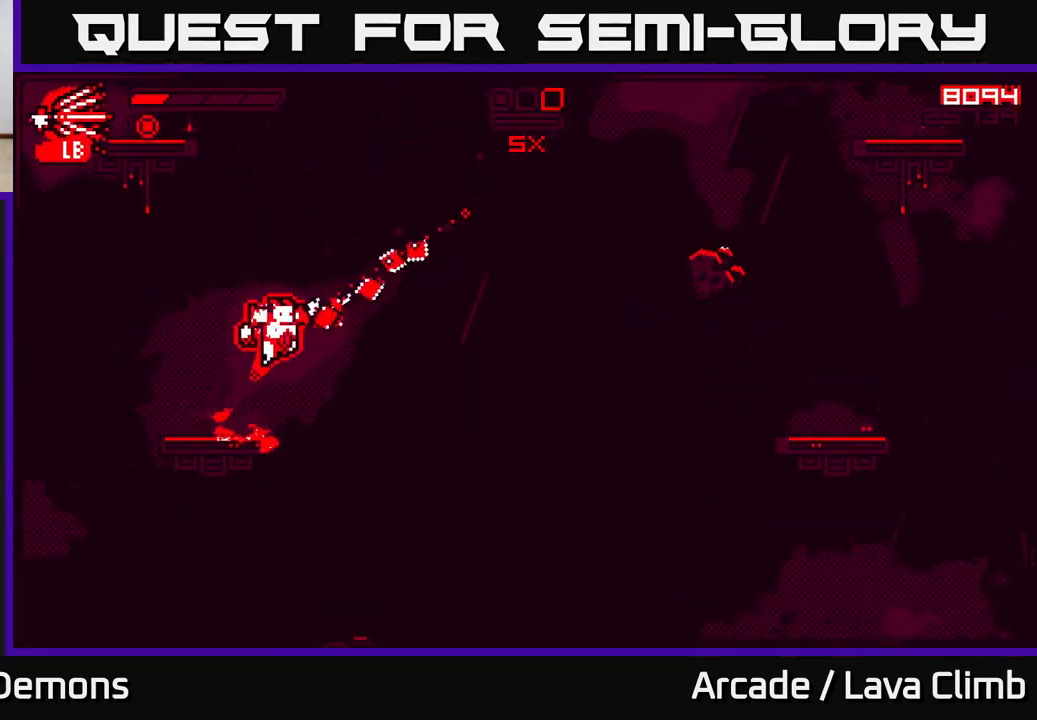
{"buttons": ["L2", "R1"], "left_stick": "right", "right_stick": "up-right", "events": [[383, "R1", "down"]]}
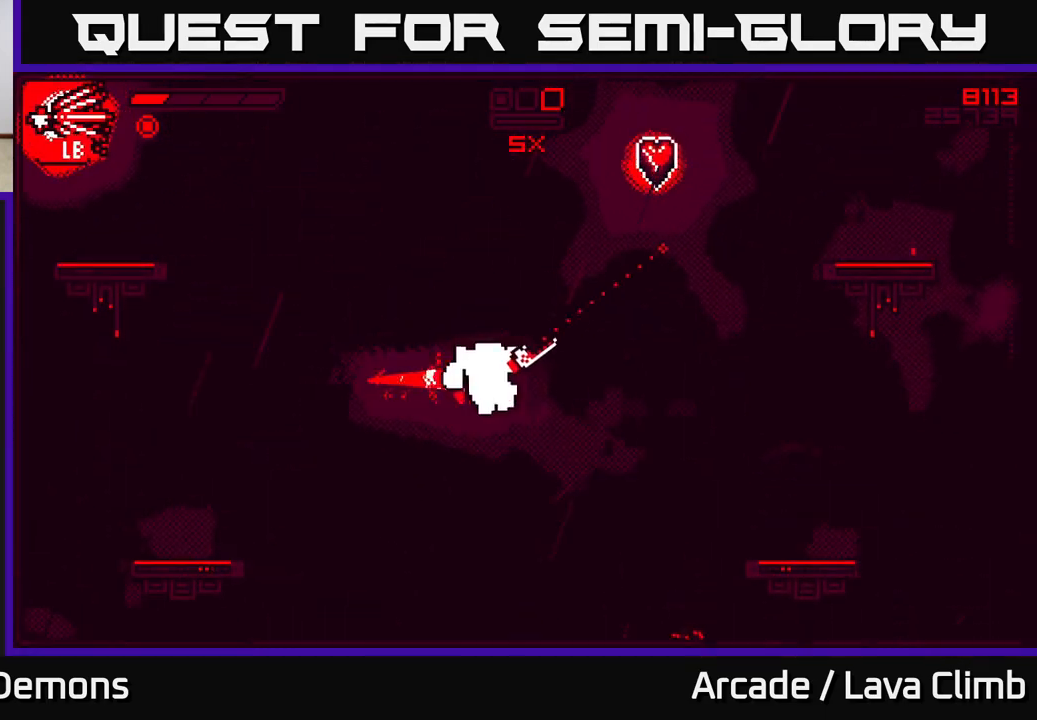
{"buttons": ["L2"], "left_stick": "right", "right_stick": "up-right", "events": [[33, "L2", "up"], [167, "R1", "up"], [400, "L2", "down"]]}
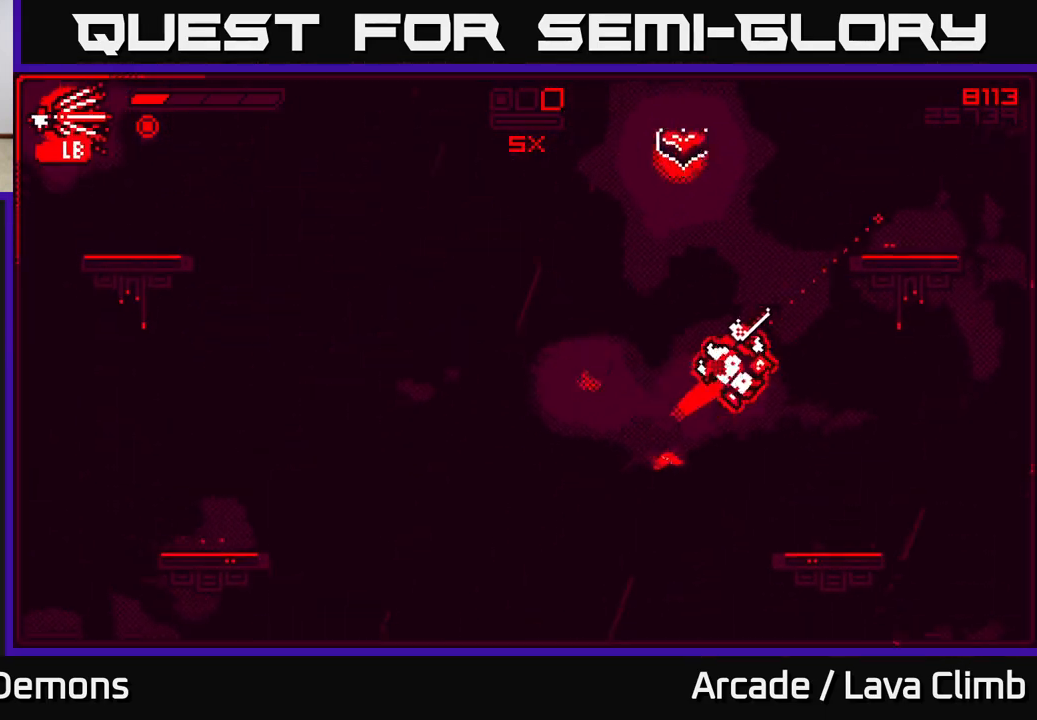
{"buttons": [], "left_stick": "left", "right_stick": "up-left", "events": [[183, "L2", "up"], [350, "right_stick", "up-left"], [500, "left_stick", "left"]]}
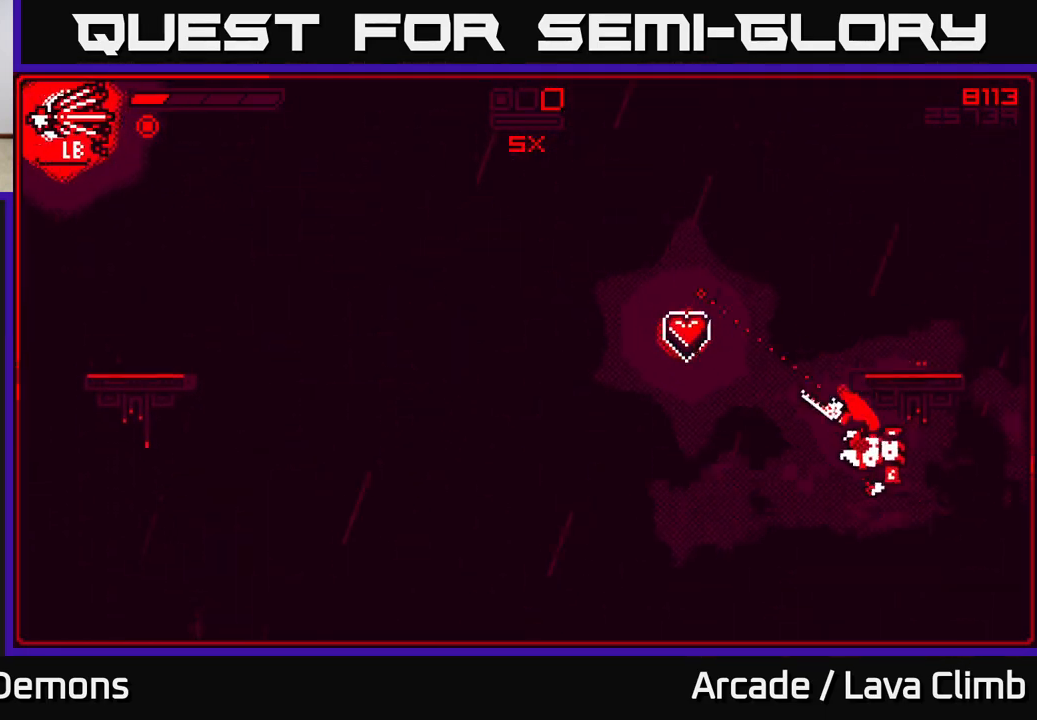
{"buttons": [], "left_stick": "center", "right_stick": "up-left", "events": [[117, "left_stick", "center"]]}
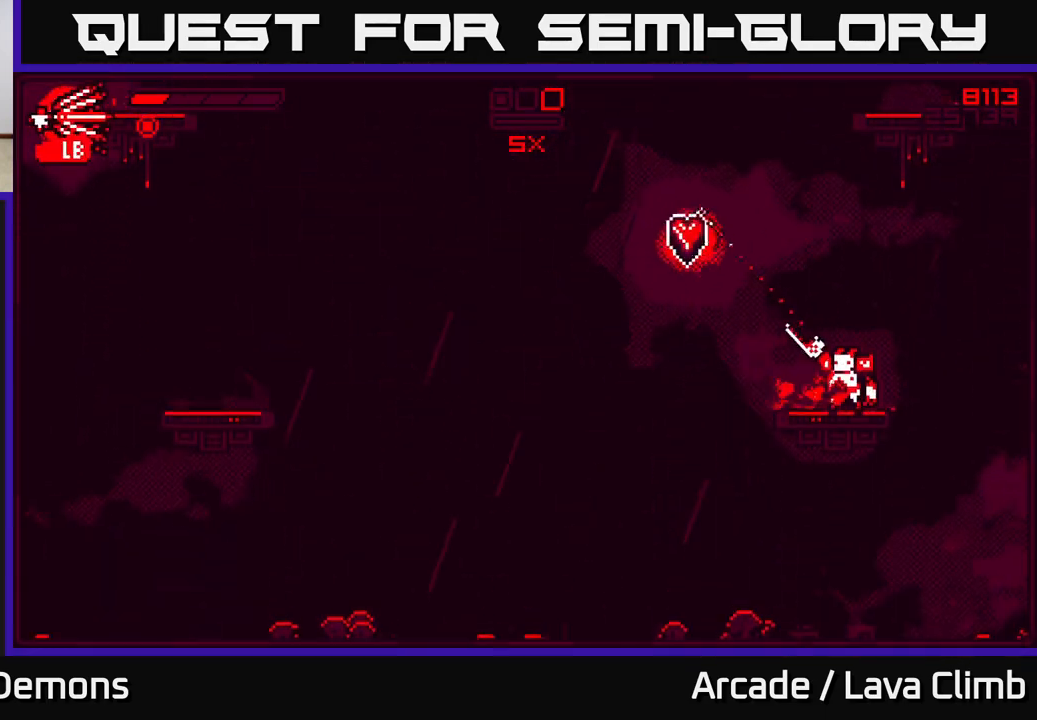
{"buttons": [], "left_stick": "center", "right_stick": "left", "events": [[50, "right_stick", "left"]]}
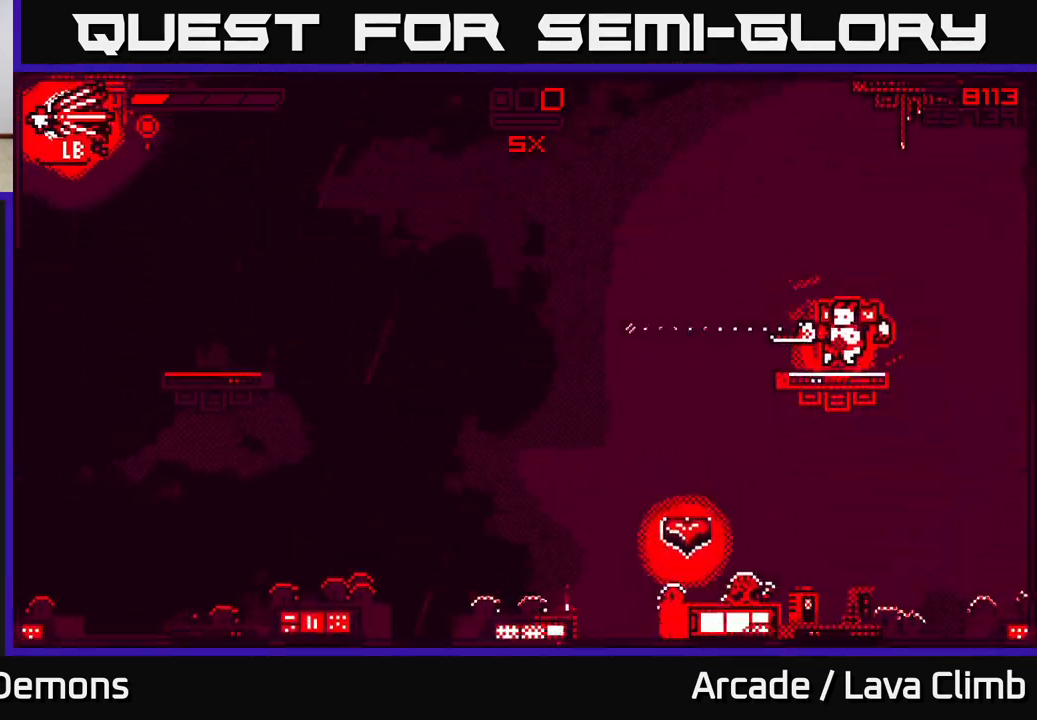
{"buttons": [], "left_stick": "center", "right_stick": "left", "events": []}
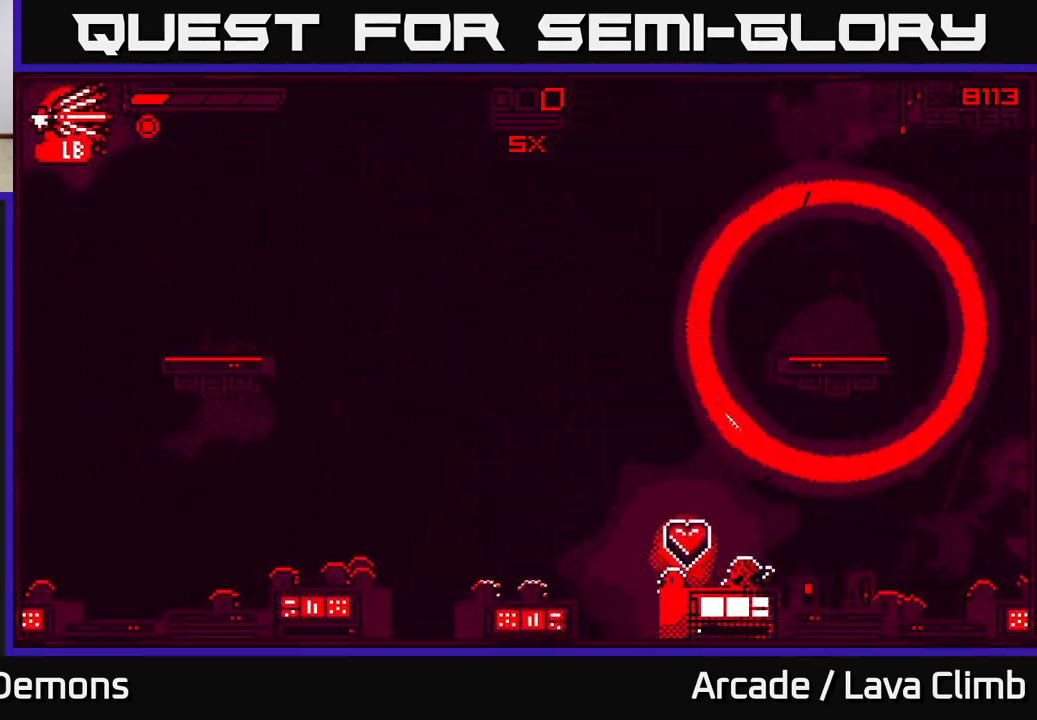
{"buttons": [], "left_stick": "center", "right_stick": "center", "events": [[217, "right_stick", "center"]]}